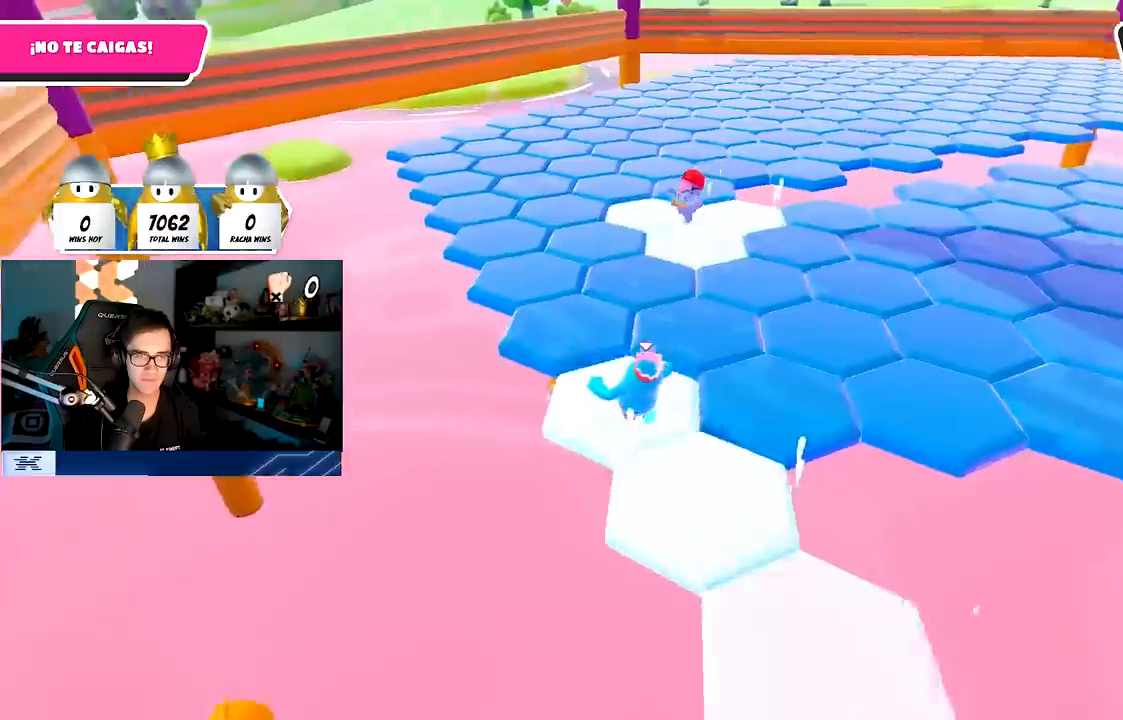
Gameplay with a controller (PlayStation layout); each line is a JSON object with the inputs held at the frame after it. "events" lists button and stick changes between this image and that frame as [ms after this image, input, new state], when the widget could be followed in between. Not read: R1.
{"buttons": [], "left_stick": "up-right", "right_stick": "right", "events": [[367, "left_stick", "up-right"]]}
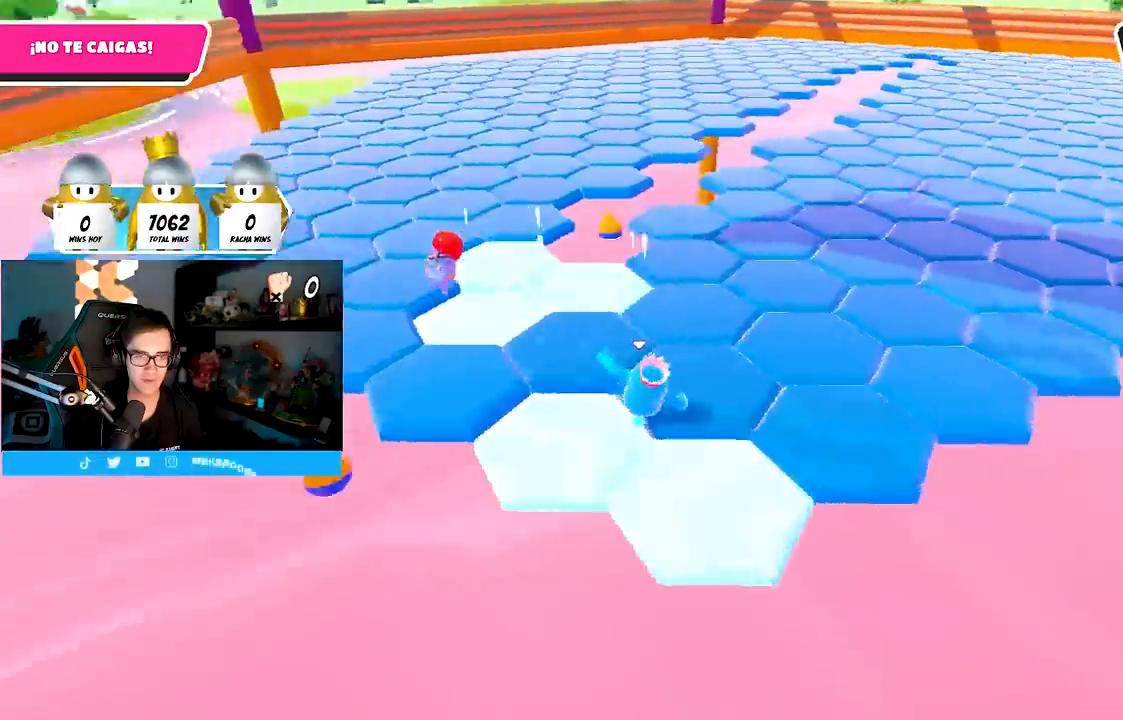
{"buttons": [], "left_stick": "up", "right_stick": "left", "events": [[283, "right_stick", "center"], [333, "left_stick", "up"], [450, "right_stick", "left"]]}
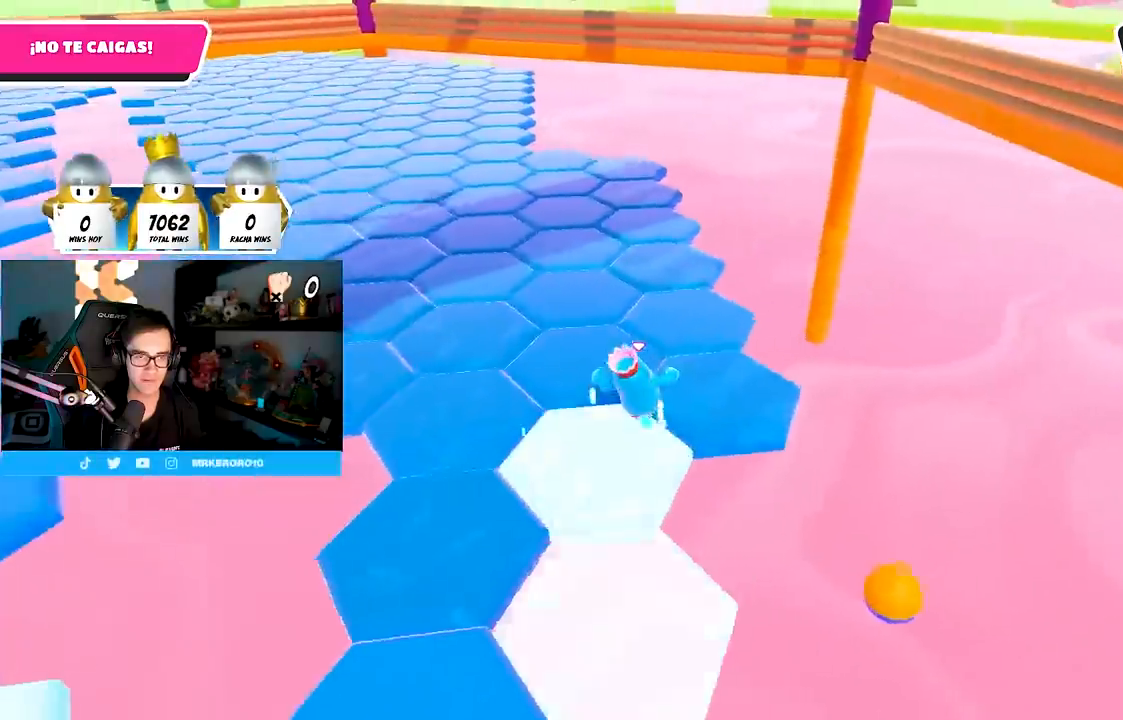
{"buttons": [], "left_stick": "up", "right_stick": "center", "events": [[33, "right_stick", "center"], [433, "right_stick", "up-left"], [500, "right_stick", "center"]]}
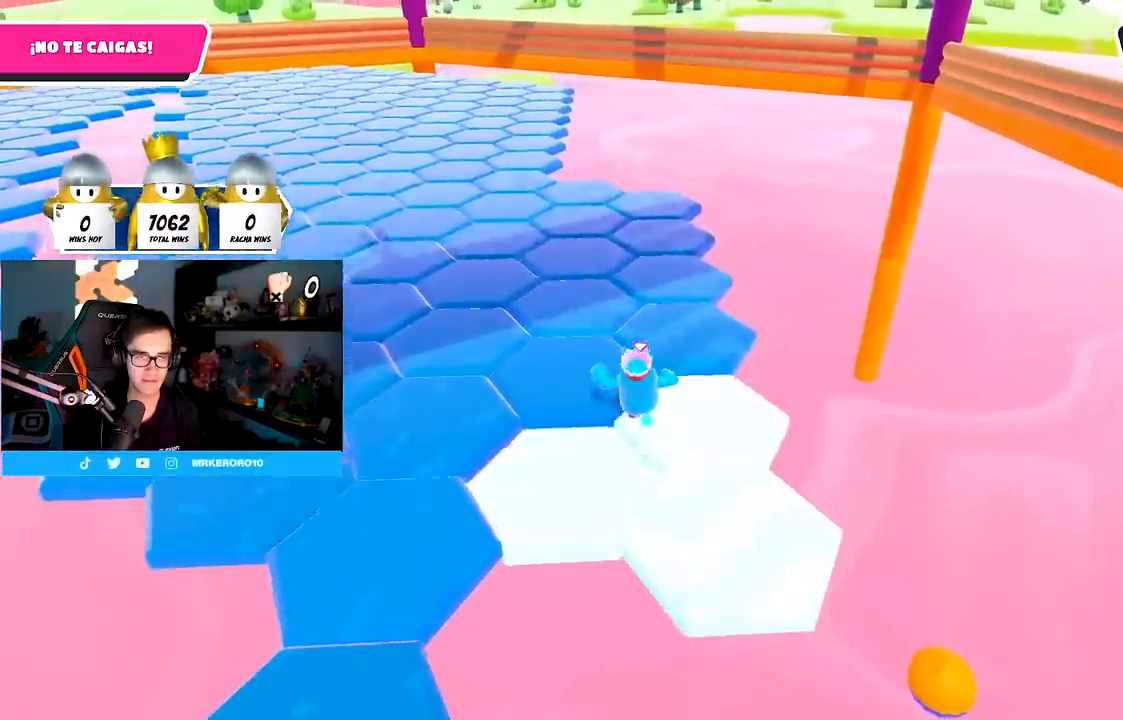
{"buttons": [], "left_stick": "up", "right_stick": "center", "events": [[183, "right_stick", "up-left"], [250, "right_stick", "center"]]}
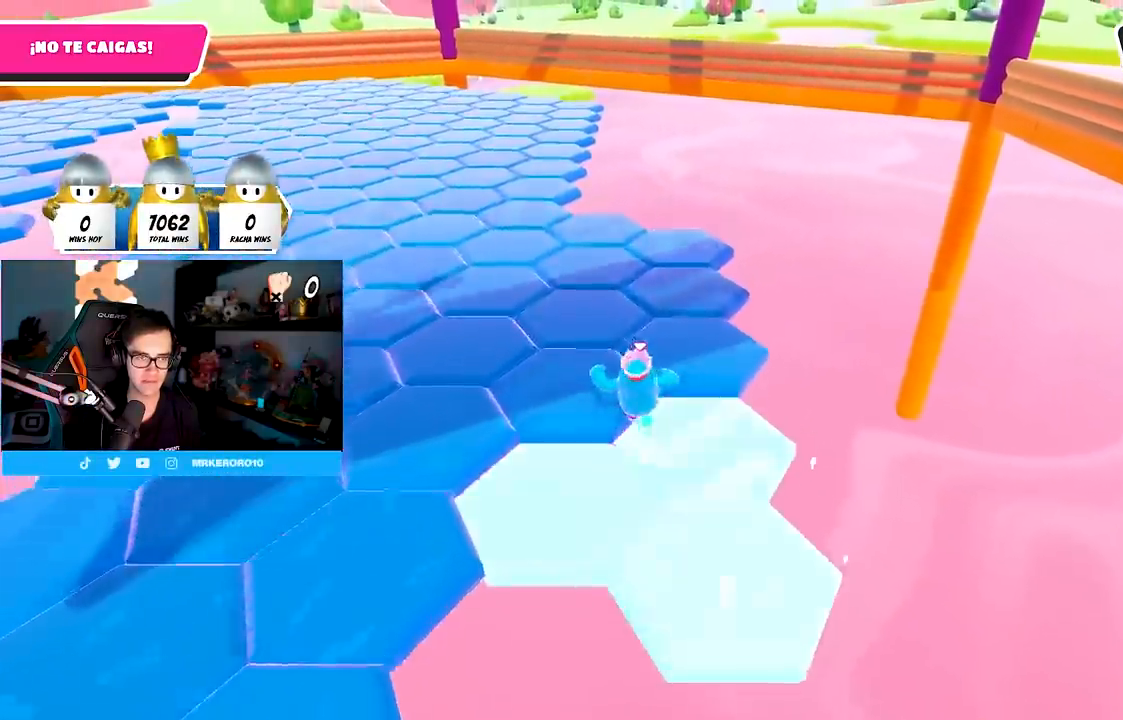
{"buttons": [], "left_stick": "up", "right_stick": "center", "events": []}
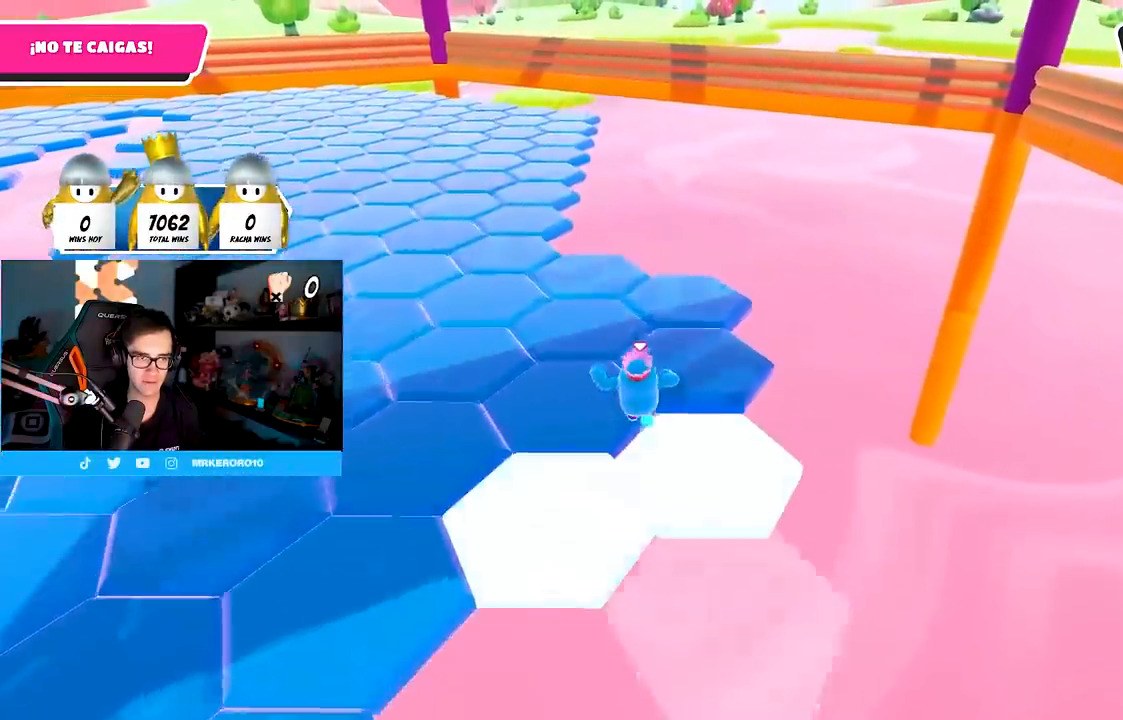
{"buttons": [], "left_stick": "up", "right_stick": "center", "events": []}
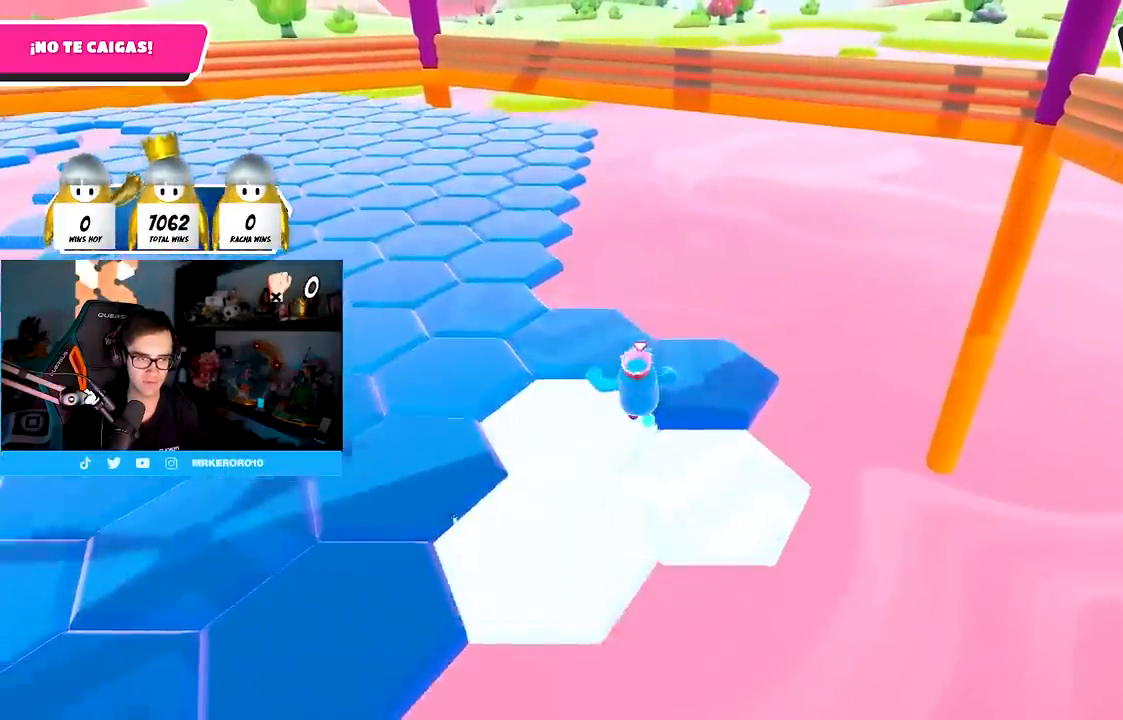
{"buttons": [], "left_stick": "up", "right_stick": "center", "events": [[183, "right_stick", "left"], [417, "right_stick", "center"]]}
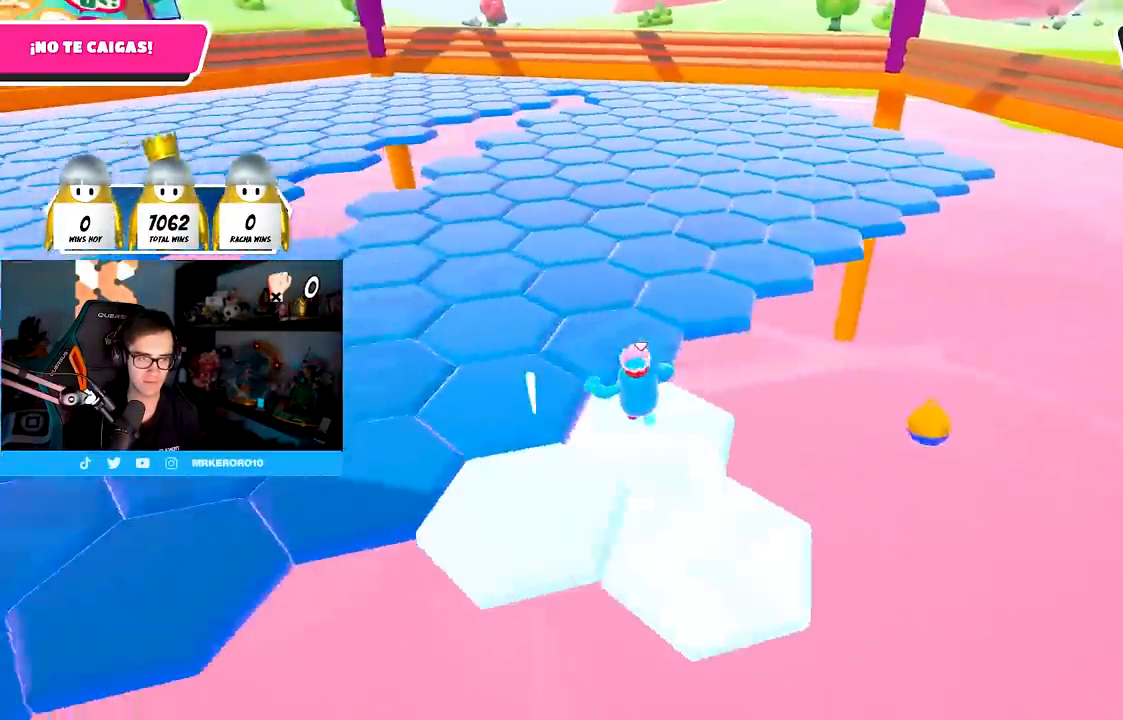
{"buttons": [], "left_stick": "up", "right_stick": "right", "events": [[400, "right_stick", "right"]]}
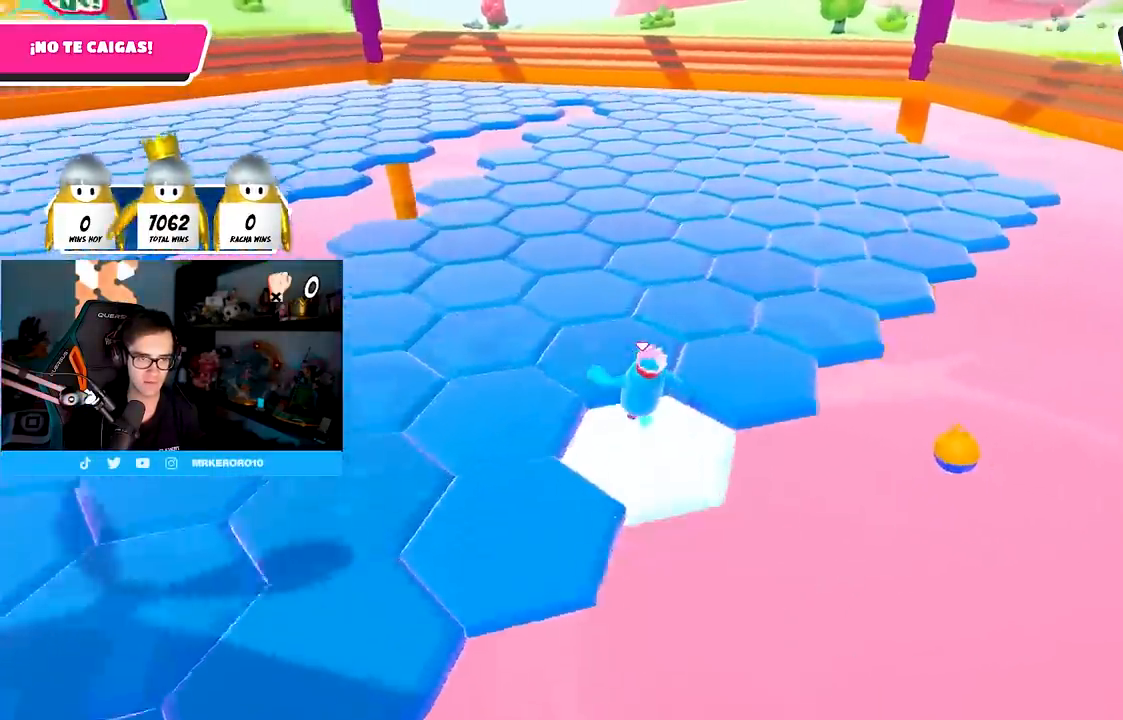
{"buttons": [], "left_stick": "up", "right_stick": "center", "events": [[267, "right_stick", "center"]]}
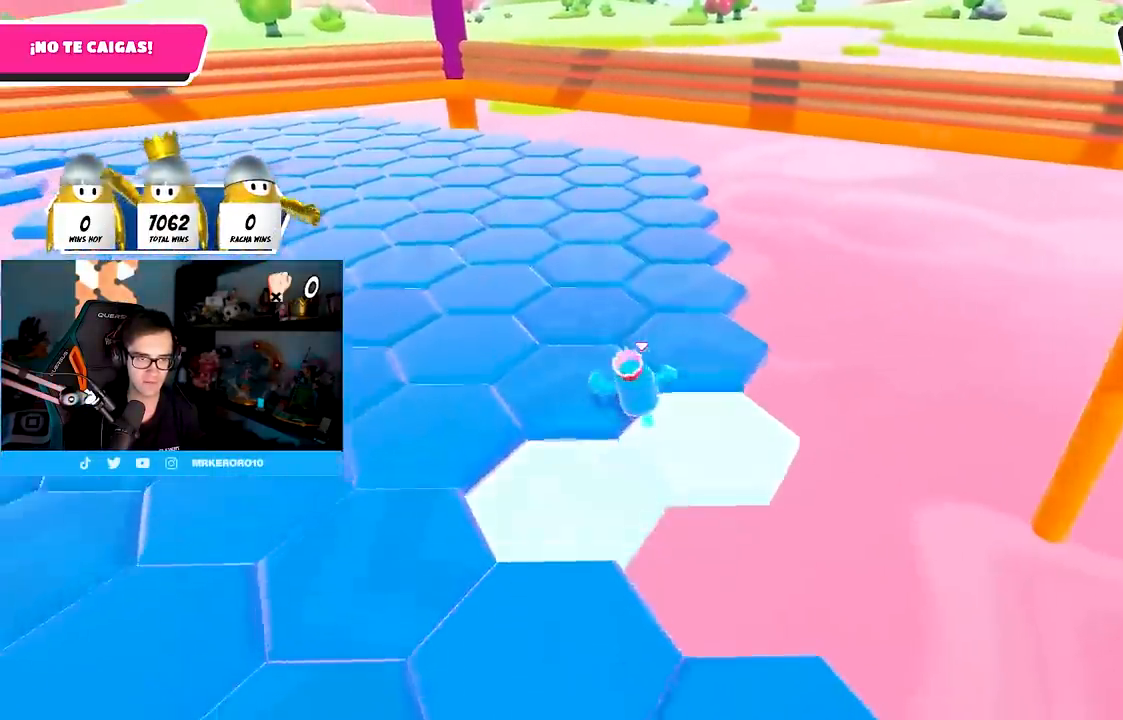
{"buttons": [], "left_stick": "up", "right_stick": "center", "events": []}
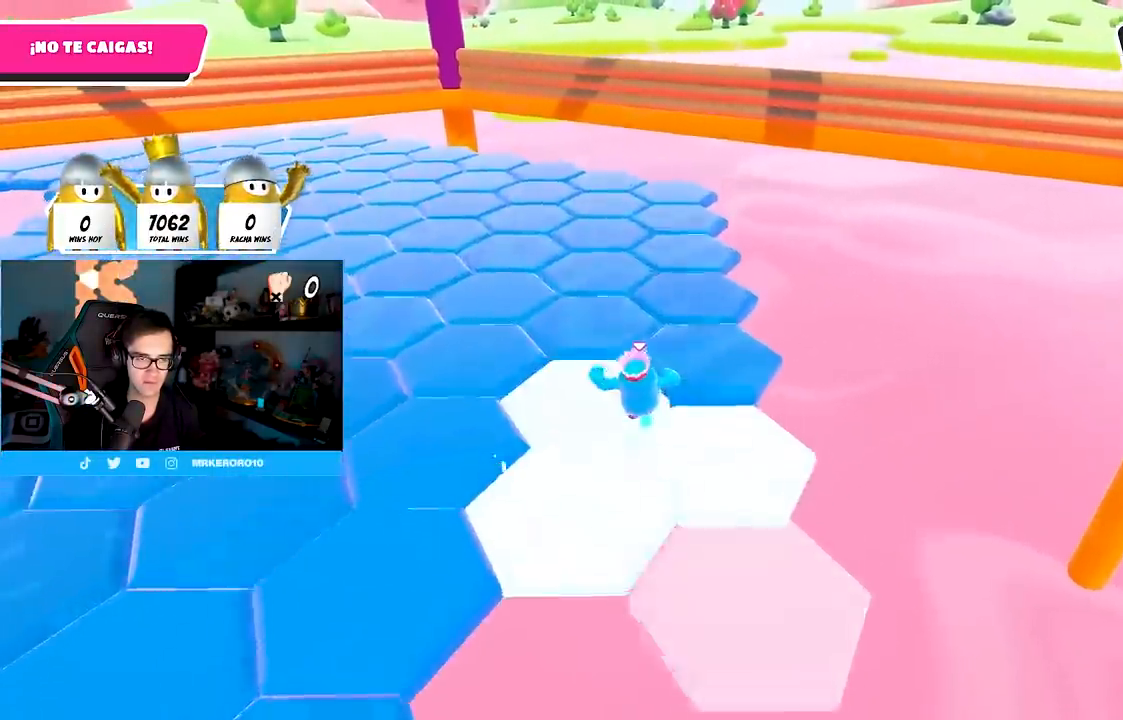
{"buttons": [], "left_stick": "up", "right_stick": "center", "events": []}
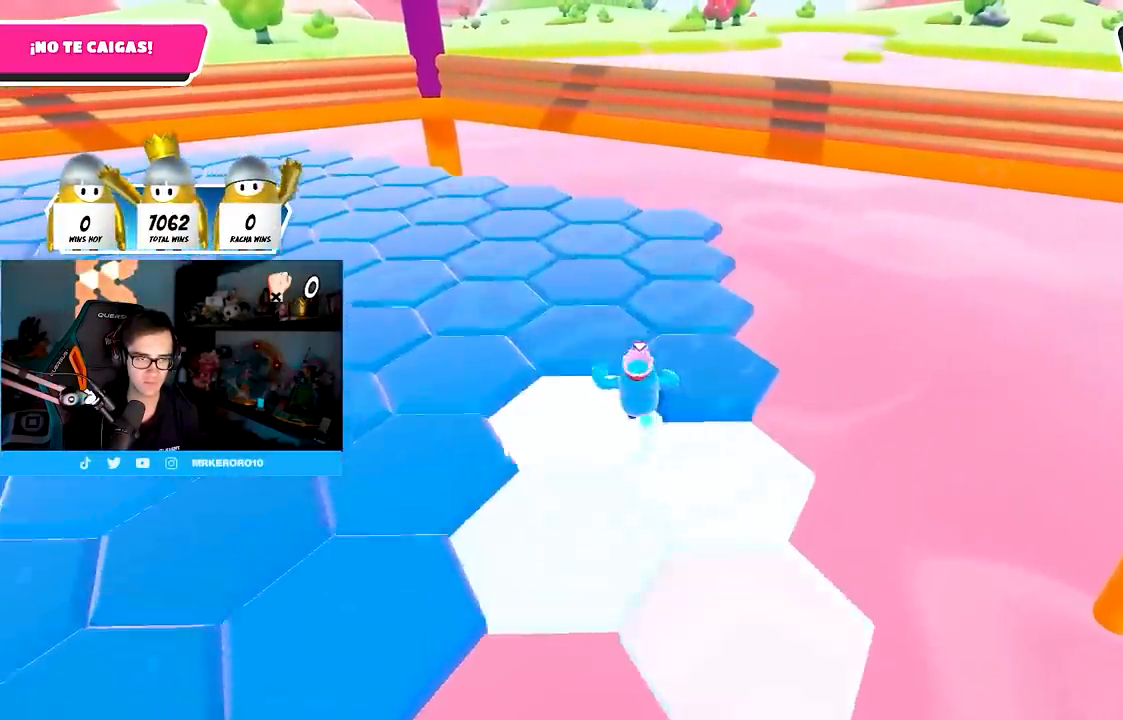
{"buttons": [], "left_stick": "up", "right_stick": "center", "events": []}
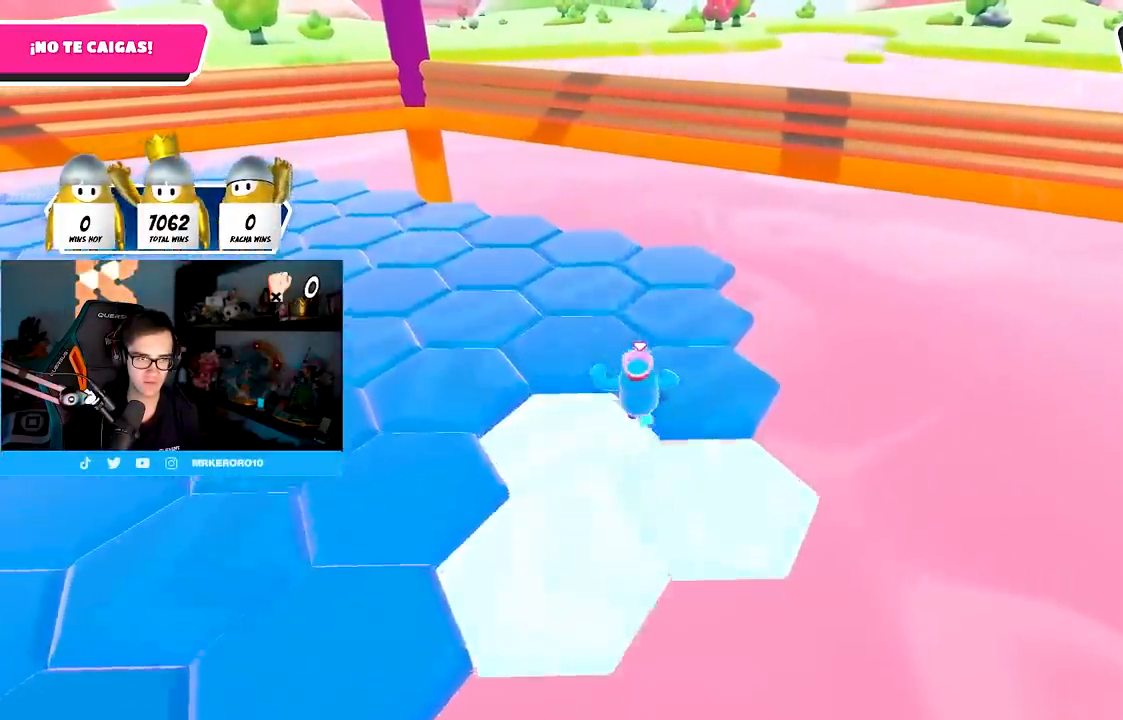
{"buttons": [], "left_stick": "up", "right_stick": "center", "events": []}
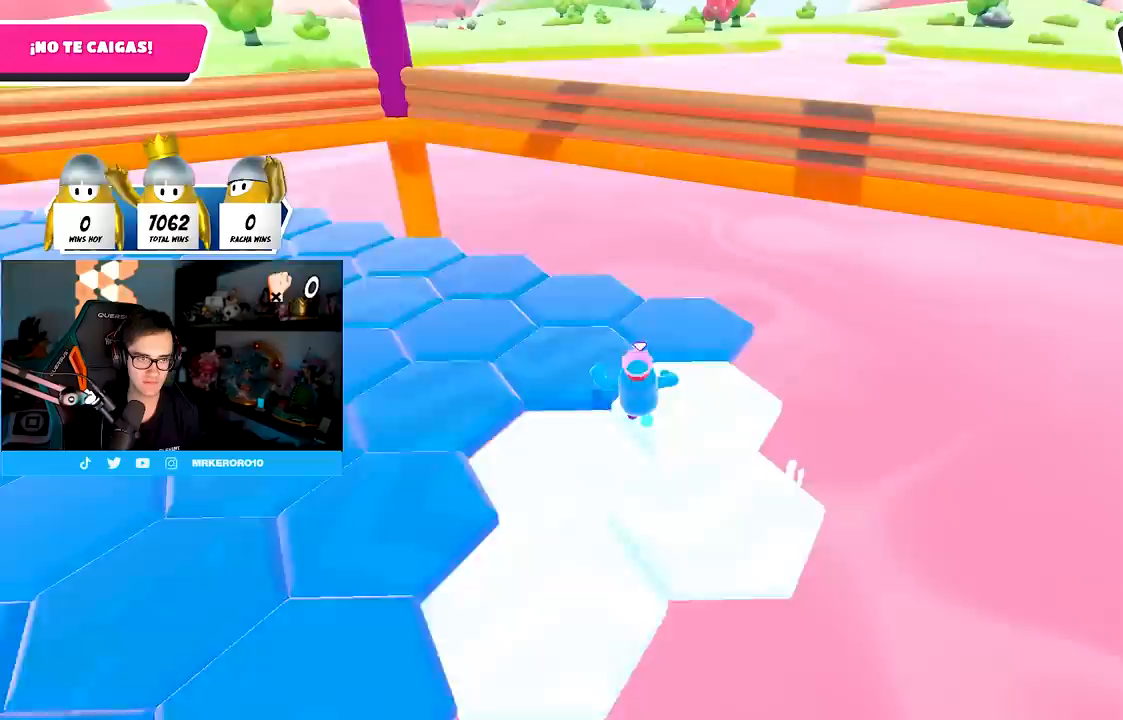
{"buttons": [], "left_stick": "up", "right_stick": "left", "events": [[267, "right_stick", "left"]]}
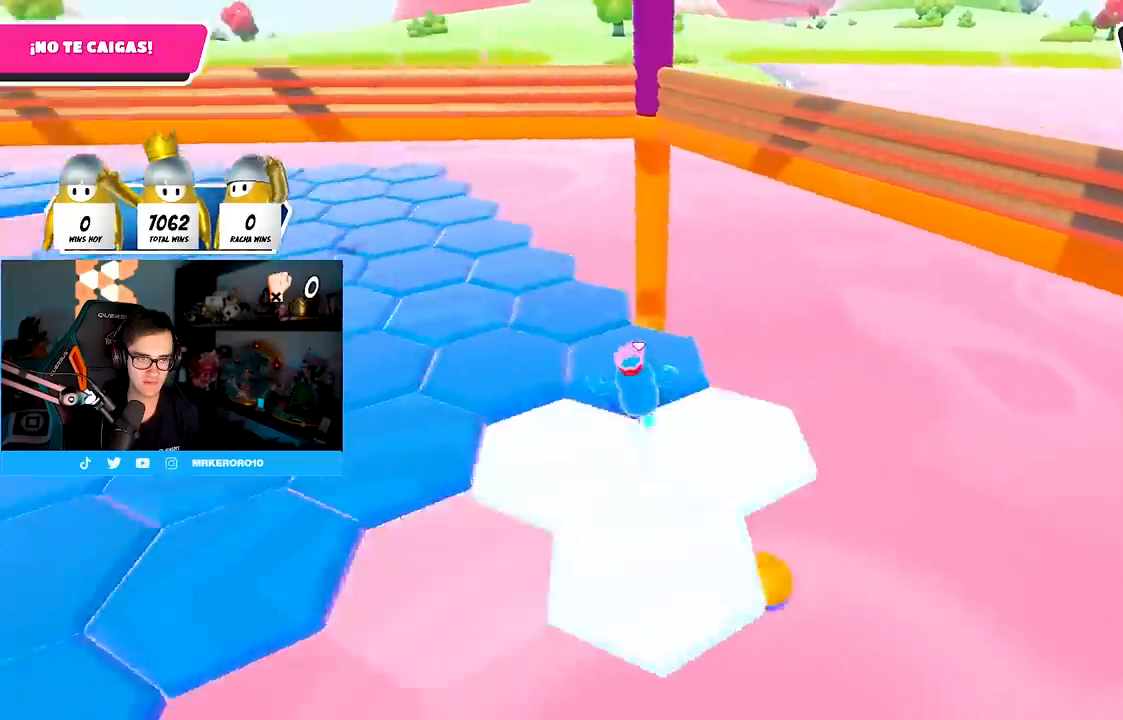
{"buttons": [], "left_stick": "up", "right_stick": "left", "events": []}
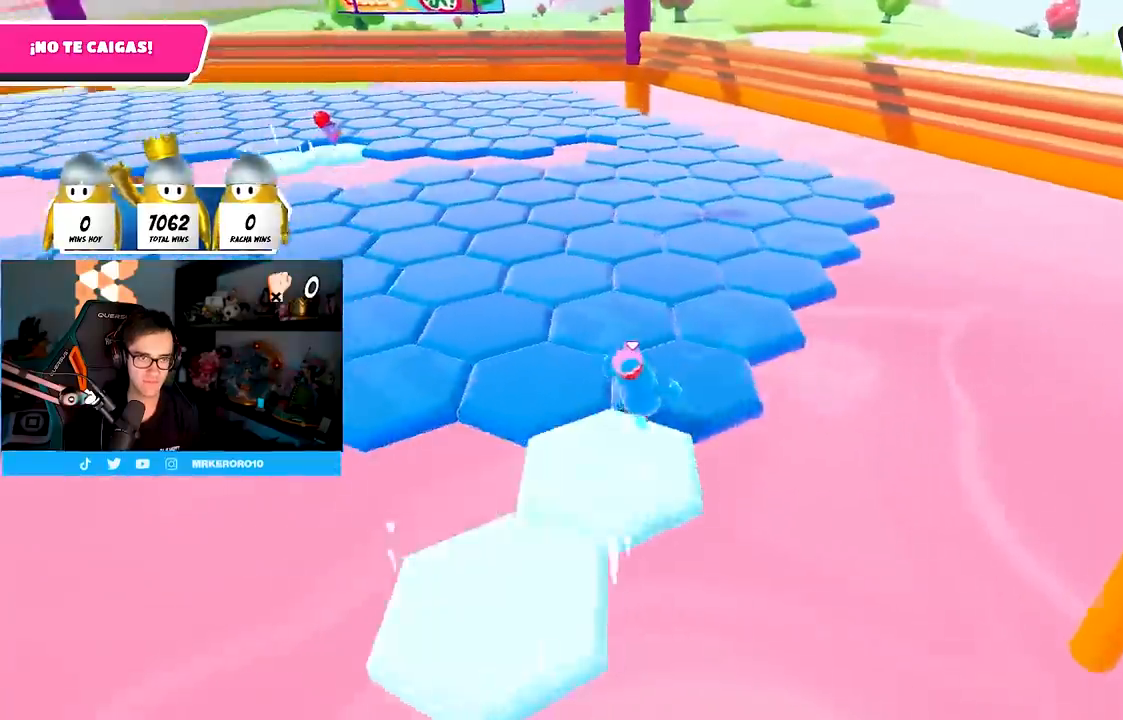
{"buttons": [], "left_stick": "up", "right_stick": "left", "events": [[50, "left_stick", "up-right"], [267, "left_stick", "up"]]}
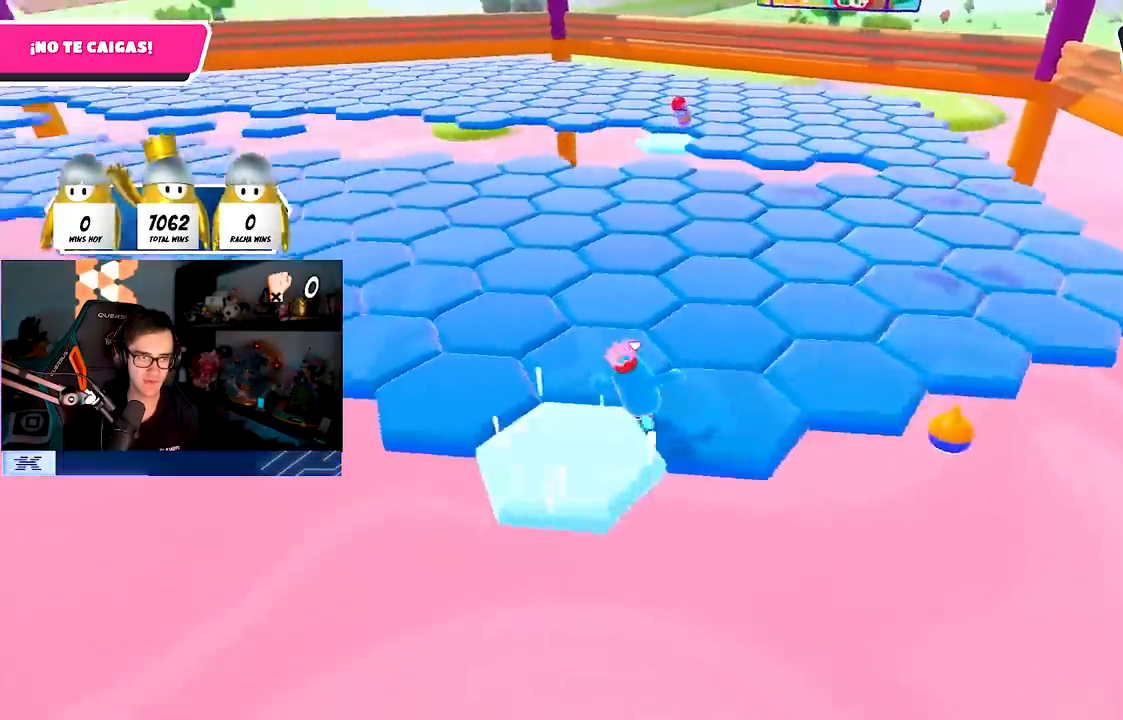
{"buttons": [], "left_stick": "up-left", "right_stick": "center", "events": [[183, "left_stick", "up-left"], [233, "right_stick", "center"]]}
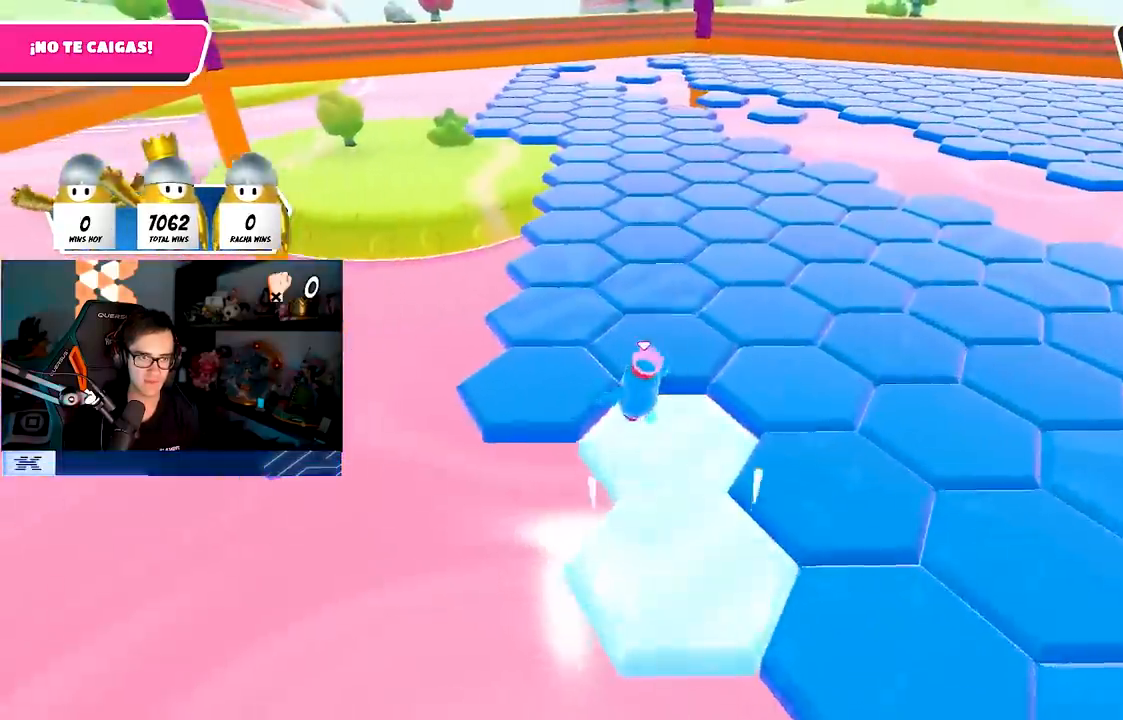
{"buttons": [], "left_stick": "up", "right_stick": "center", "events": [[167, "left_stick", "up"], [233, "right_stick", "down-right"], [350, "right_stick", "center"]]}
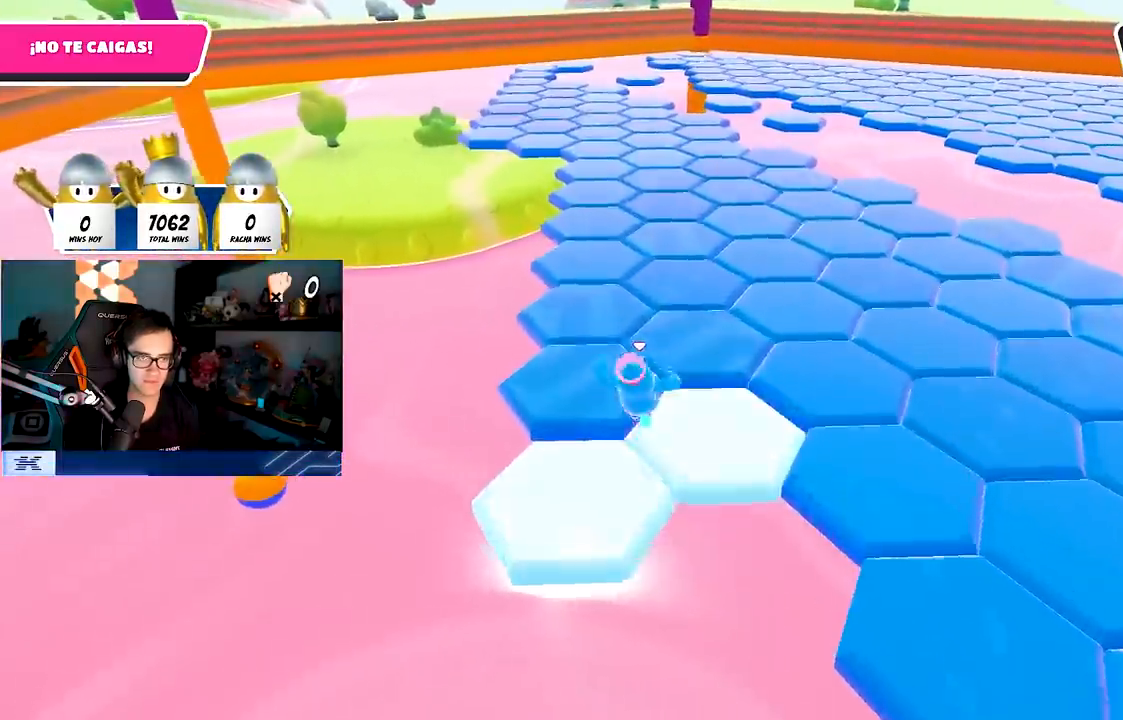
{"buttons": [], "left_stick": "up", "right_stick": "center", "events": []}
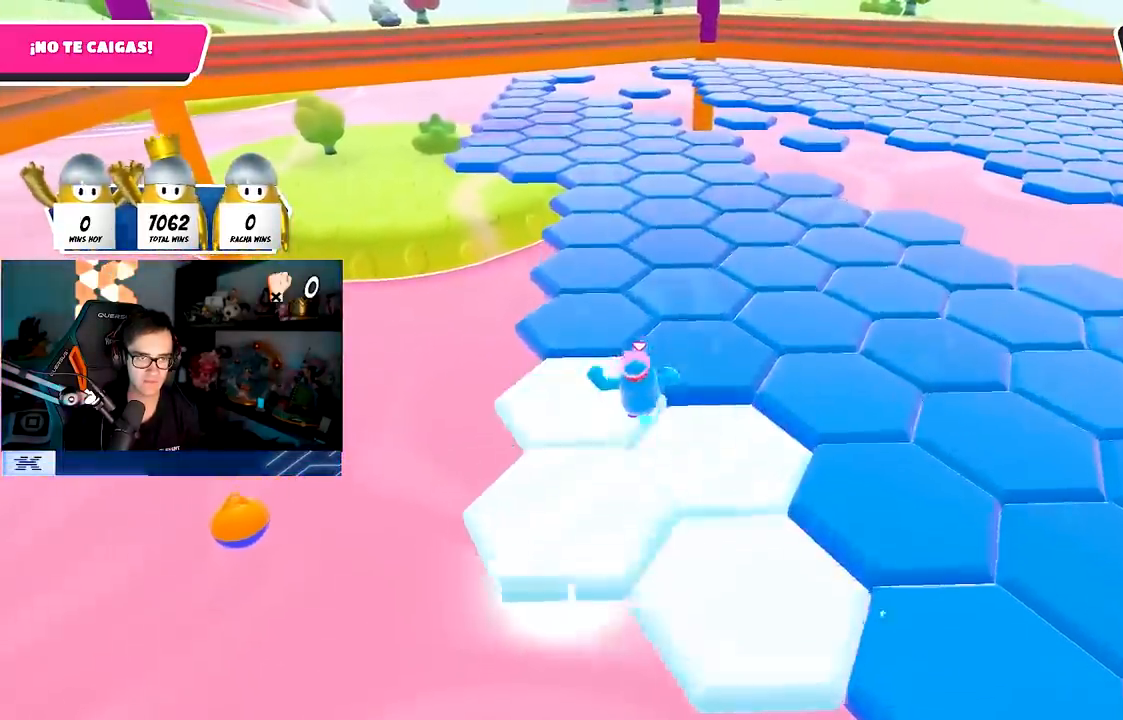
{"buttons": [], "left_stick": "up", "right_stick": "center", "events": []}
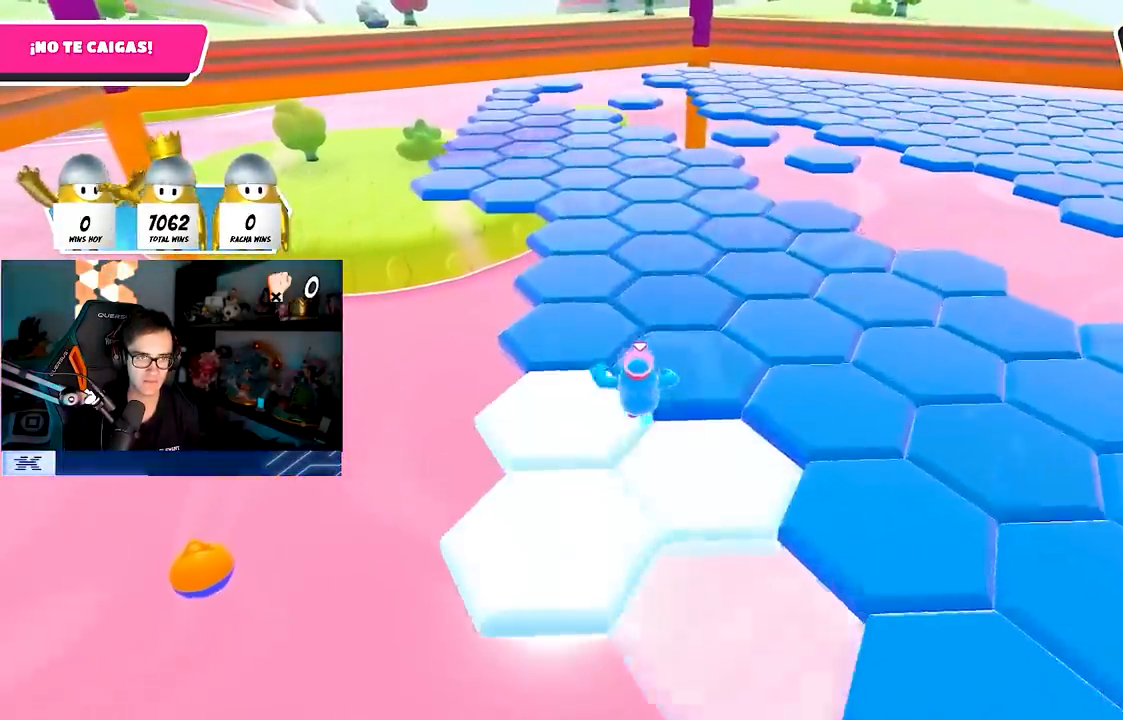
{"buttons": [], "left_stick": "up", "right_stick": "center", "events": []}
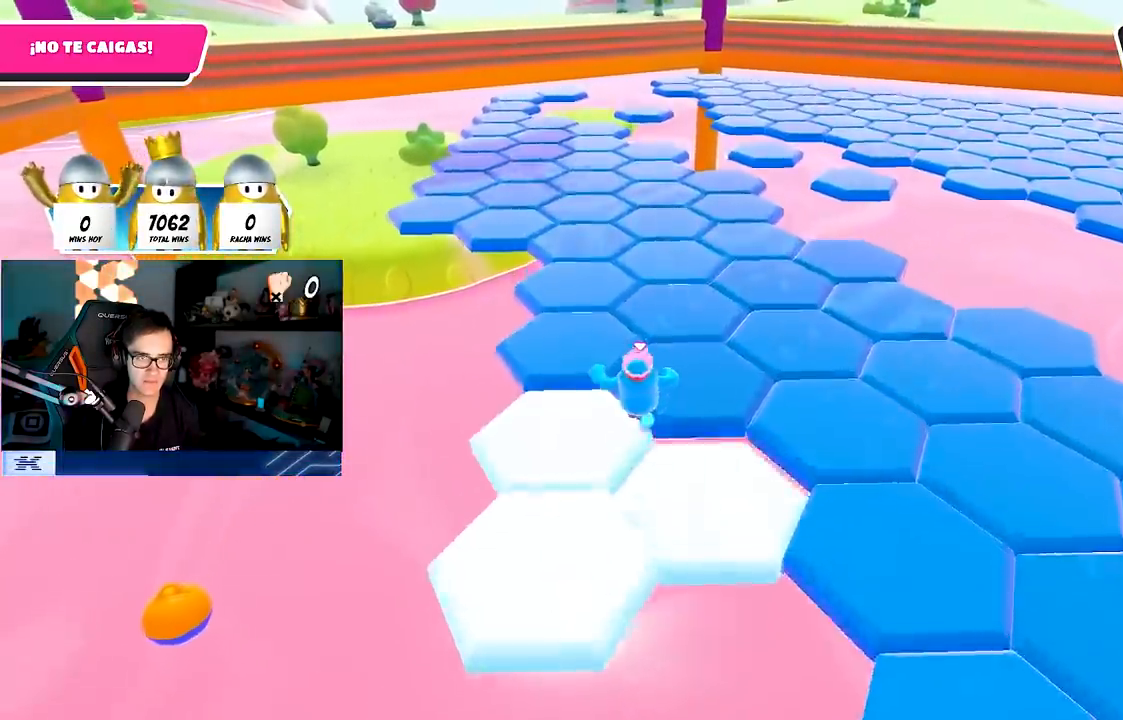
{"buttons": [], "left_stick": "up", "right_stick": "center", "events": []}
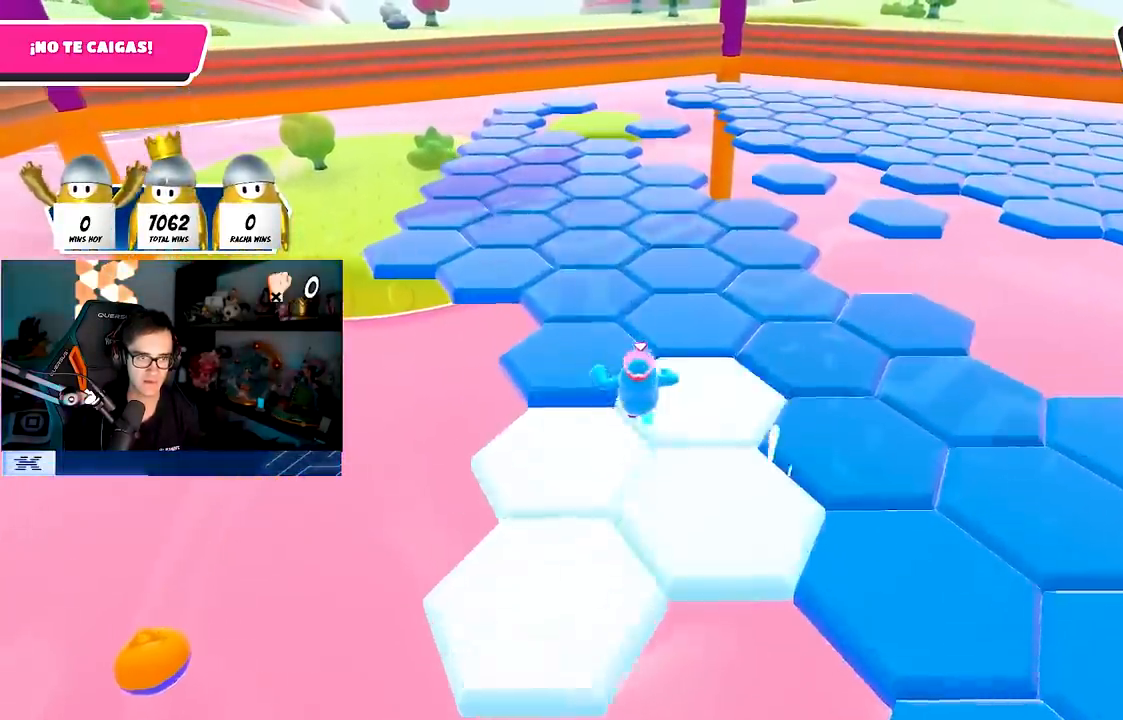
{"buttons": [], "left_stick": "up", "right_stick": "center", "events": []}
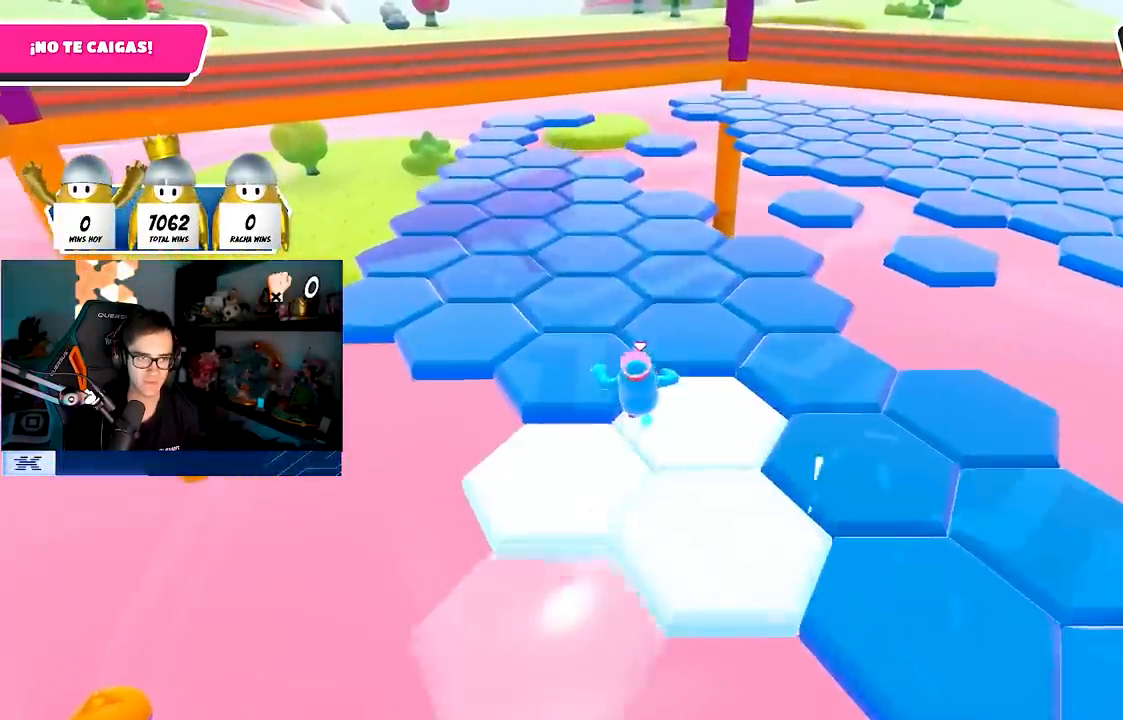
{"buttons": [], "left_stick": "up-left", "right_stick": "left", "events": [[283, "left_stick", "up-left"], [350, "right_stick", "left"]]}
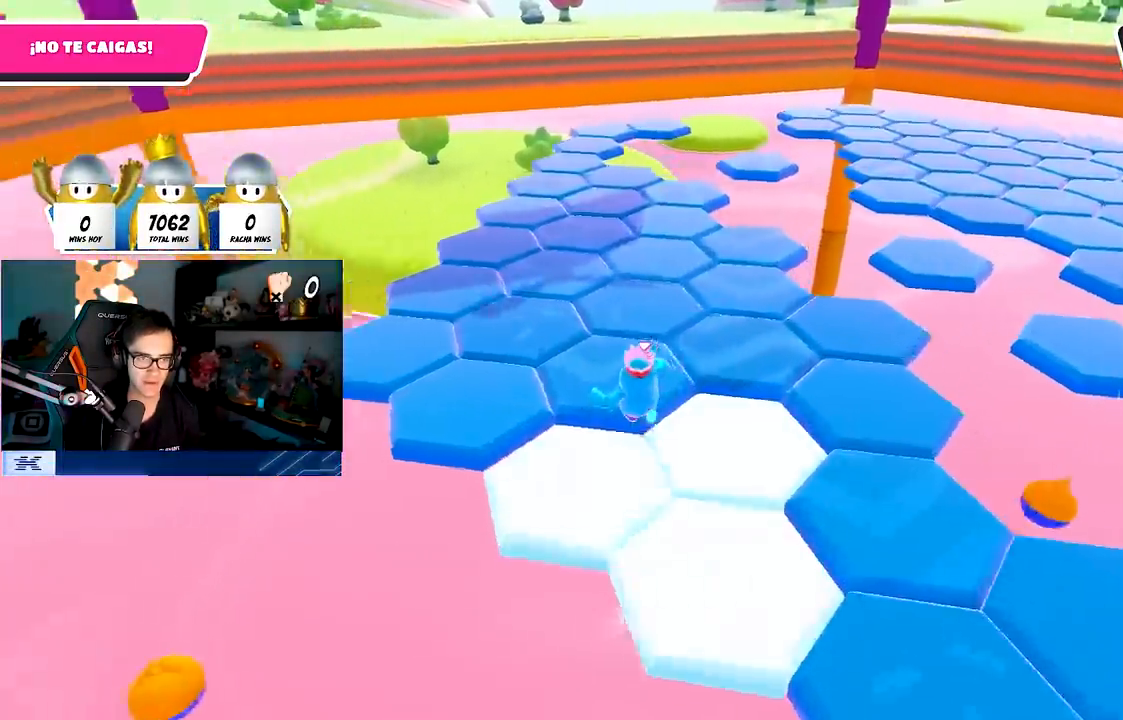
{"buttons": [], "left_stick": "up", "right_stick": "center", "events": [[183, "right_stick", "center"], [483, "left_stick", "up"]]}